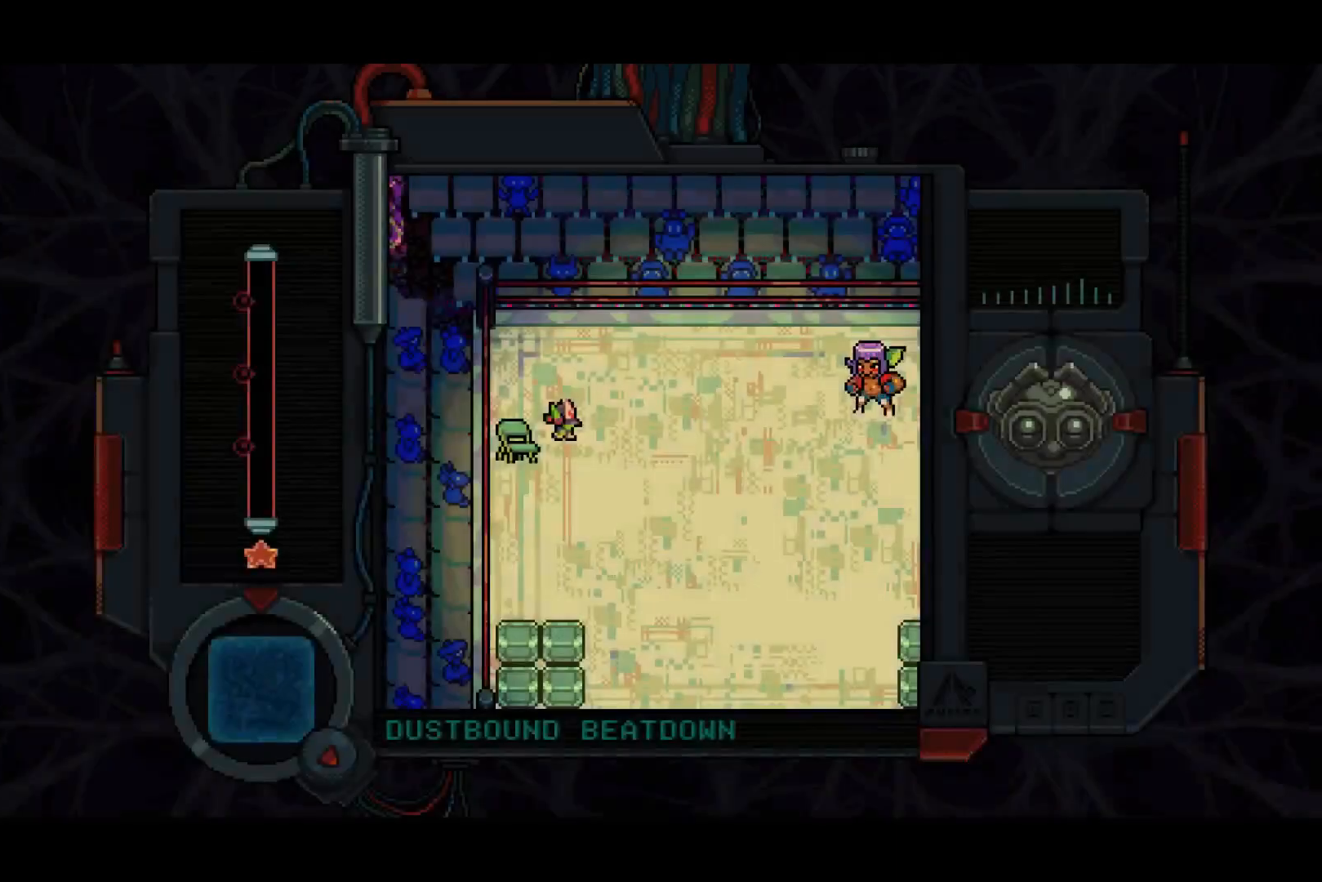
Gameplay with a controller (PlayStation layout); each line is a JSON object with the inputs held at the frame after it. "events" lists button and stick changes between this image and that frame as [ms after this image, input, new state], when the widget could be followed in between.
{"buttons": ["DPAD_LEFT"], "left_stick": "center", "right_stick": "center", "events": [[383, "DPAD_RIGHT", "down"], [483, "DPAD_RIGHT", "up"], [500, "DPAD_LEFT", "down"]]}
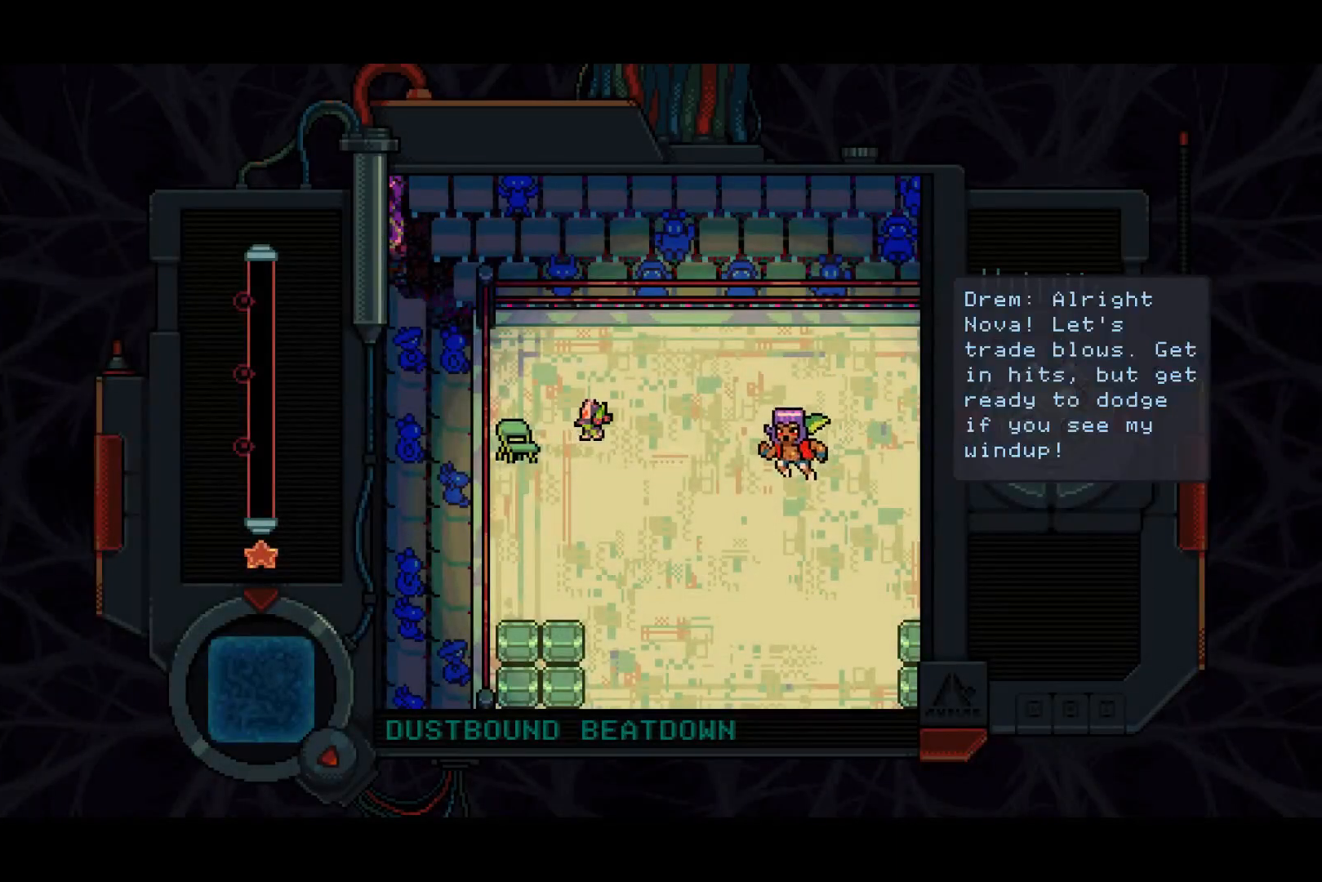
{"buttons": ["DPAD_DOWN"], "left_stick": "center", "right_stick": "center", "events": [[83, "SQUARE", "down"], [333, "DPAD_LEFT", "up"], [350, "DPAD_DOWN", "down"], [417, "SQUARE", "up"]]}
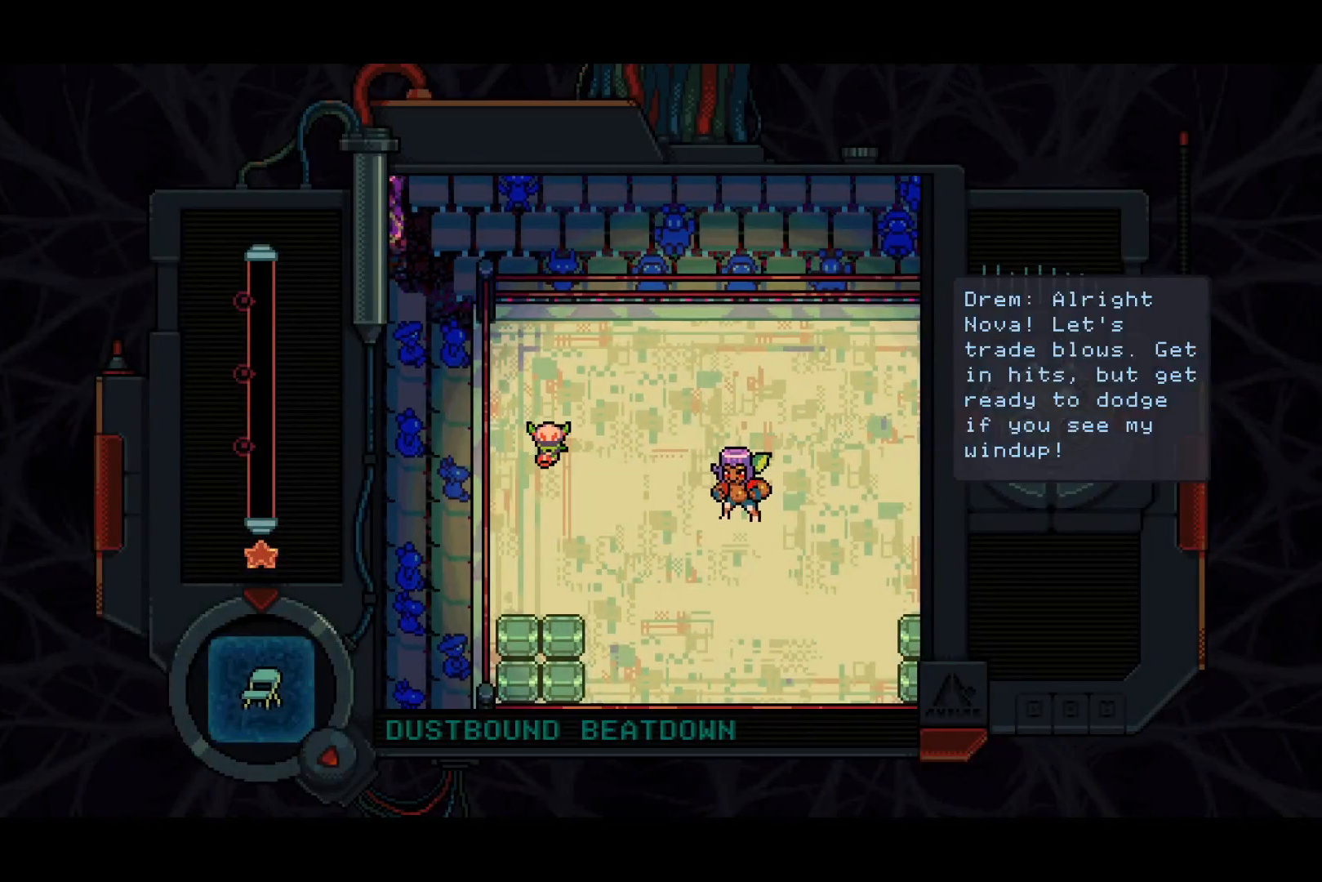
{"buttons": [], "left_stick": "center", "right_stick": "center", "events": [[250, "DPAD_DOWN", "up"], [267, "DPAD_RIGHT", "down"], [400, "SQUARE", "down"], [450, "DPAD_RIGHT", "up"], [500, "SQUARE", "up"]]}
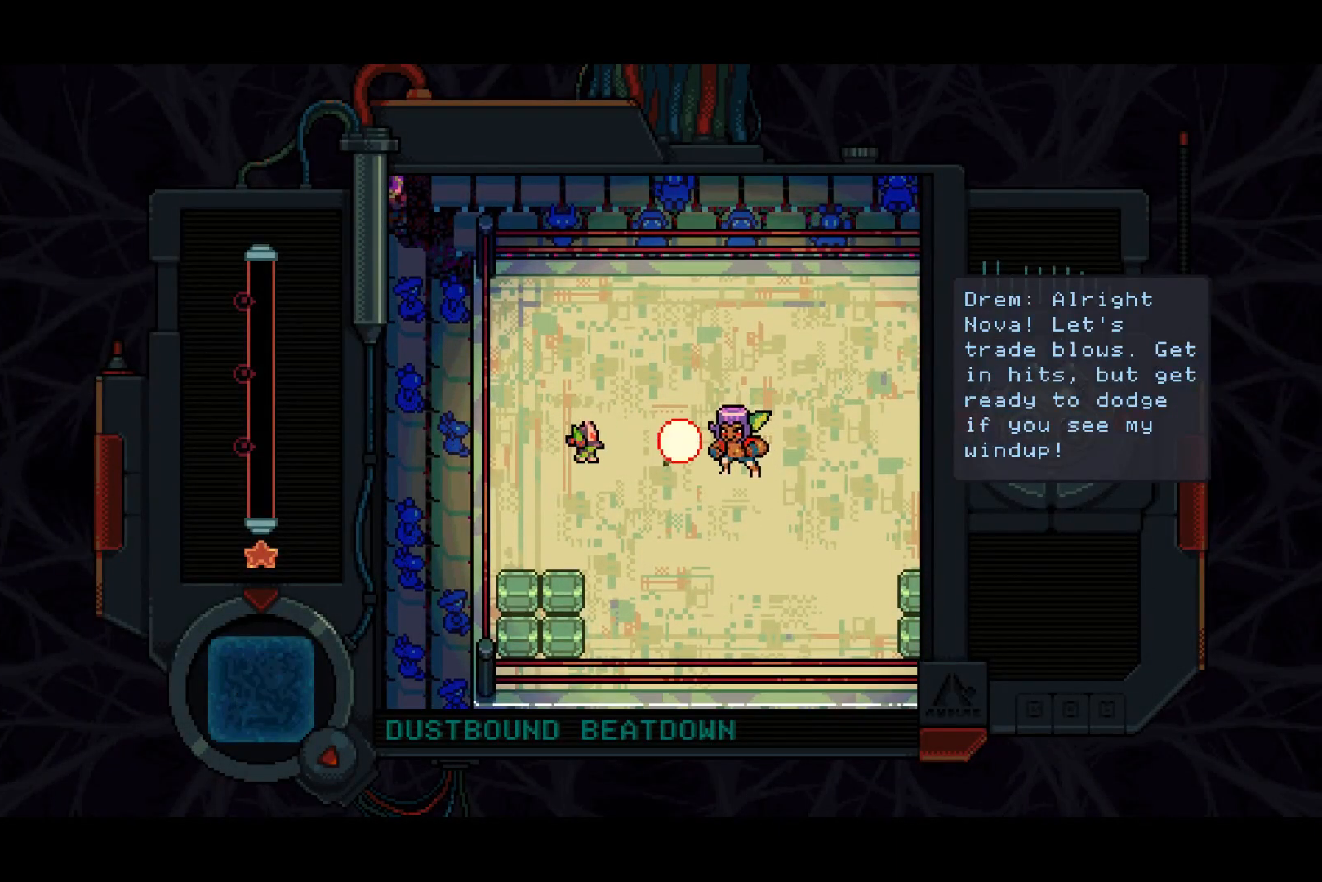
{"buttons": ["SQUARE", "DPAD_DOWN"], "left_stick": "center", "right_stick": "center", "events": [[133, "DPAD_DOWN", "down"], [383, "SQUARE", "down"]]}
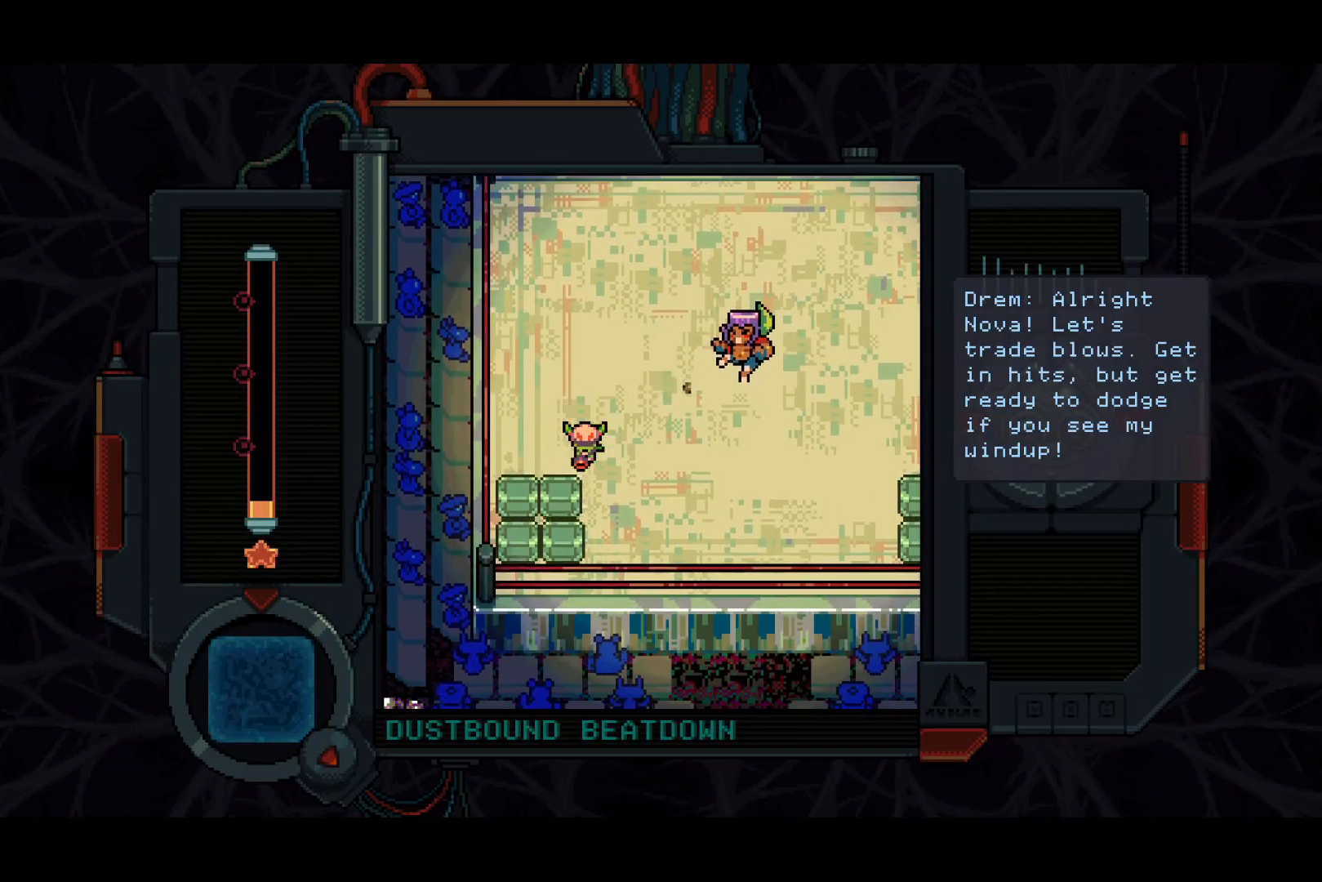
{"buttons": [], "left_stick": "center", "right_stick": "center", "events": [[50, "DPAD_DOWN", "up"], [283, "SQUARE", "up"]]}
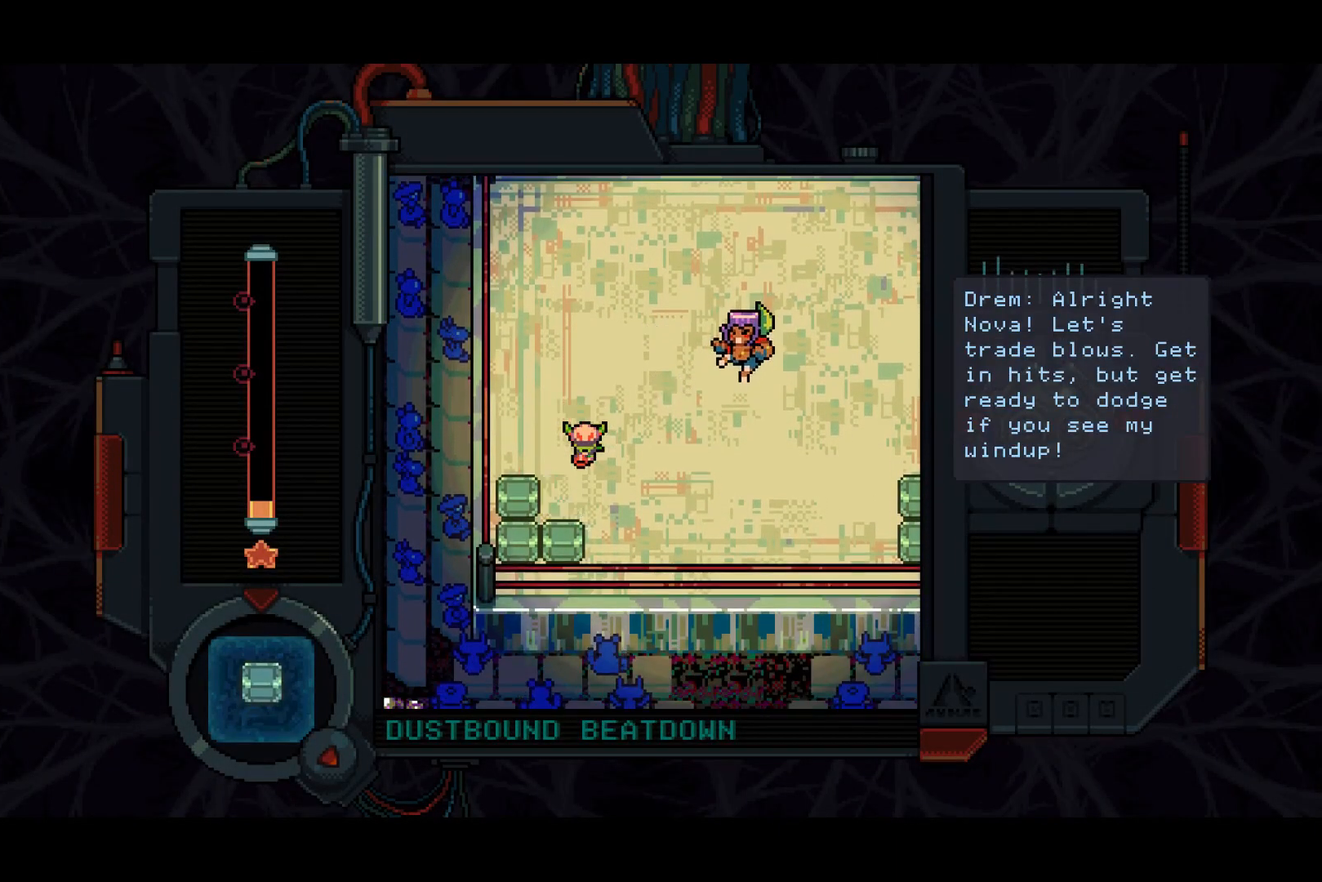
{"buttons": ["DPAD_RIGHT"], "left_stick": "center", "right_stick": "center", "events": [[67, "DPAD_RIGHT", "down"], [83, "DPAD_DOWN", "down"], [317, "DPAD_DOWN", "up"]]}
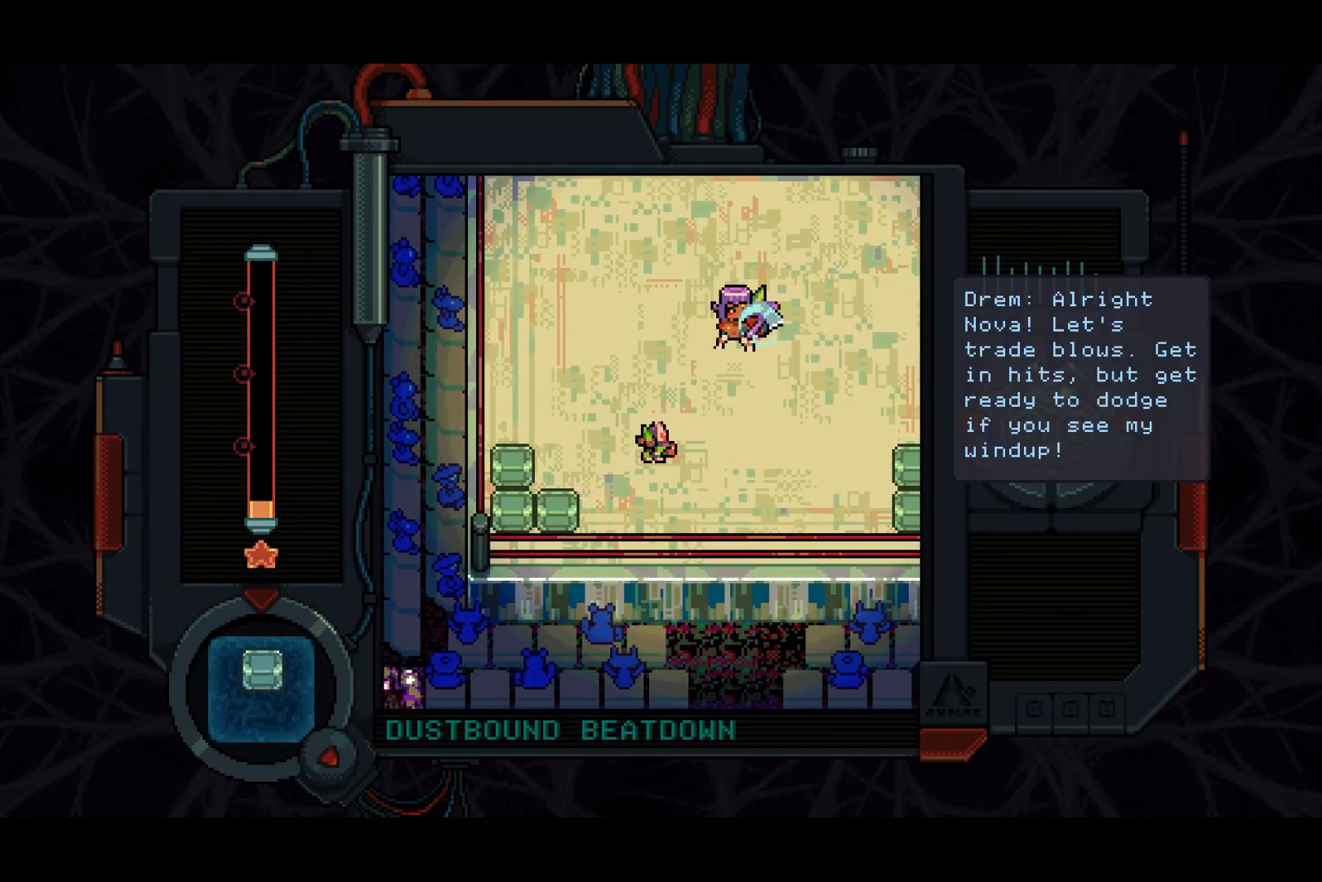
{"buttons": ["DPAD_UP"], "left_stick": "center", "right_stick": "center", "events": [[300, "DPAD_RIGHT", "up"], [450, "DPAD_UP", "down"]]}
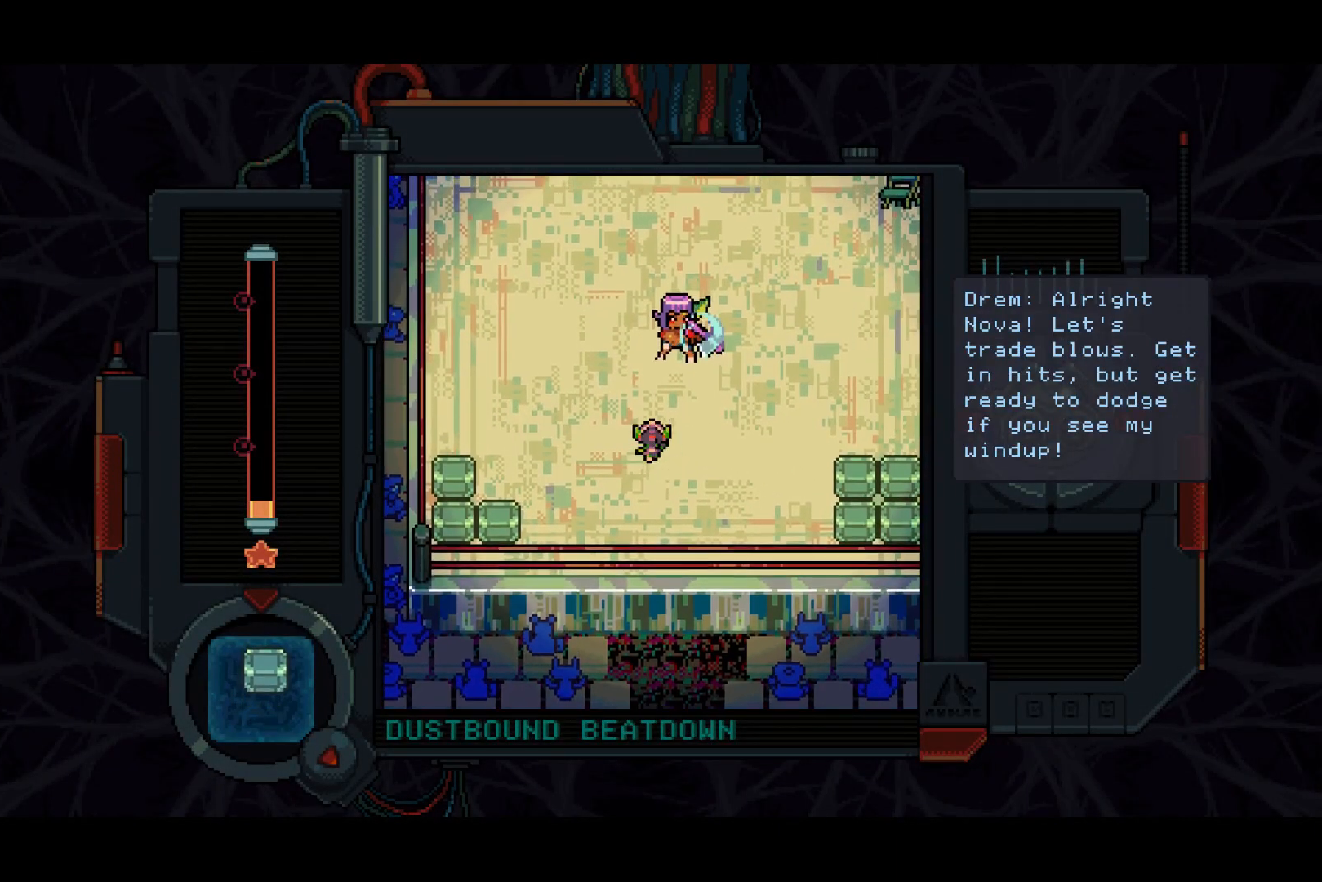
{"buttons": ["SQUARE"], "left_stick": "center", "right_stick": "center", "events": [[67, "DPAD_UP", "up"], [267, "SQUARE", "down"], [317, "SQUARE", "up"], [367, "SQUARE", "down"], [417, "SQUARE", "up"], [467, "SQUARE", "down"]]}
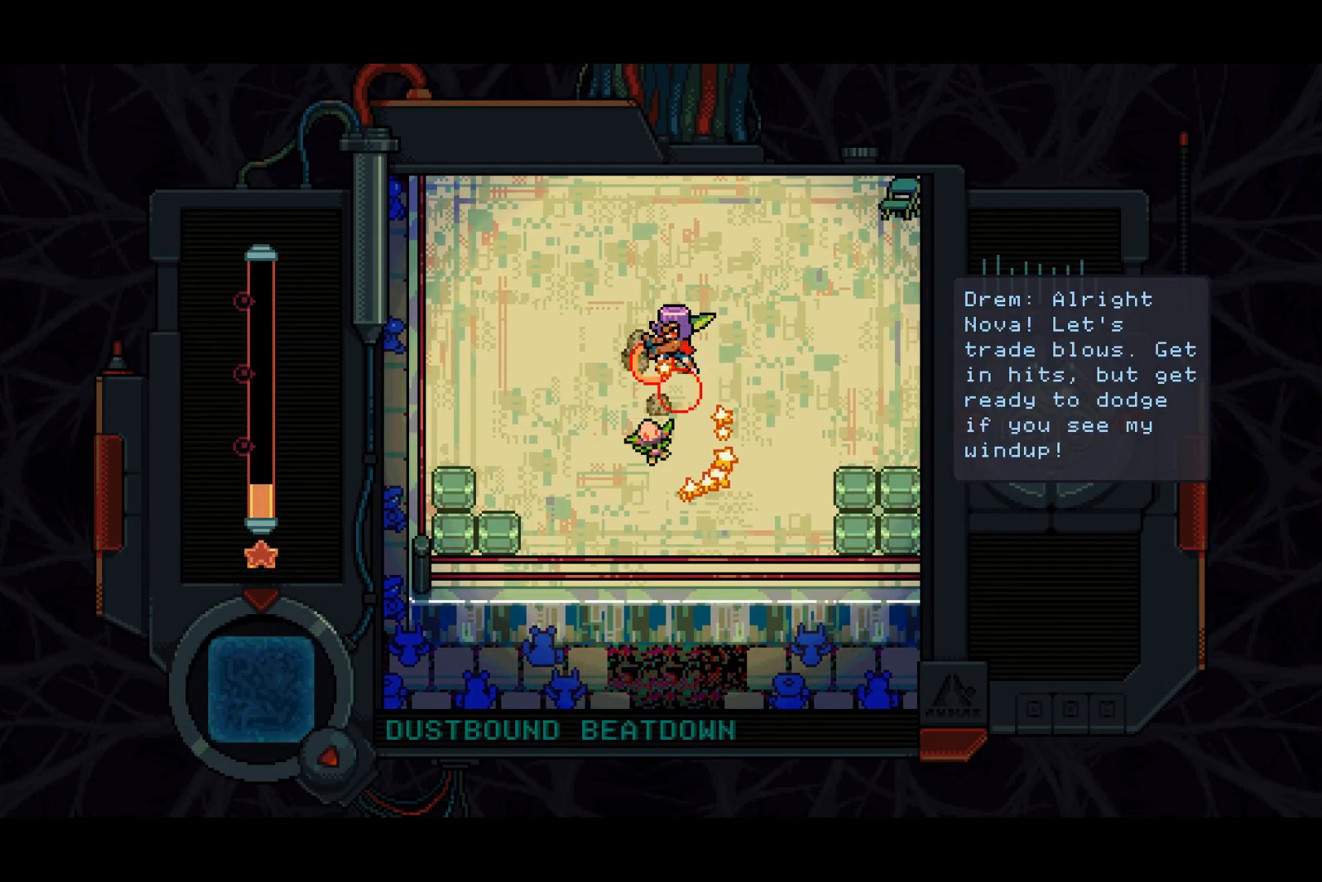
{"buttons": ["DPAD_DOWN"], "left_stick": "center", "right_stick": "center", "events": [[17, "SQUARE", "up"], [67, "SQUARE", "down"], [133, "SQUARE", "up"], [367, "DPAD_DOWN", "down"]]}
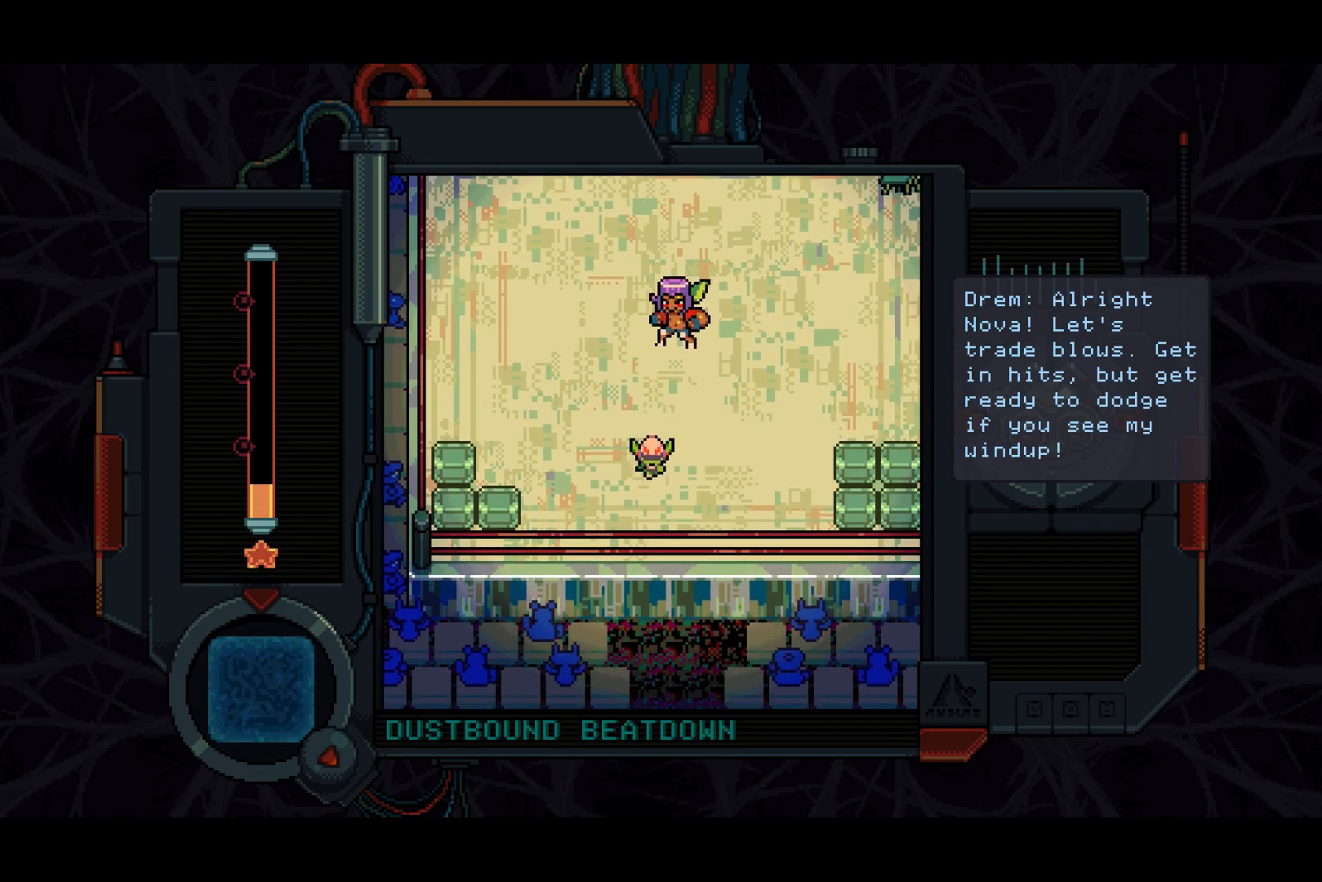
{"buttons": ["SQUARE"], "left_stick": "center", "right_stick": "center", "events": [[100, "DPAD_LEFT", "down"], [150, "DPAD_DOWN", "up"], [267, "SQUARE", "down"], [450, "DPAD_LEFT", "up"]]}
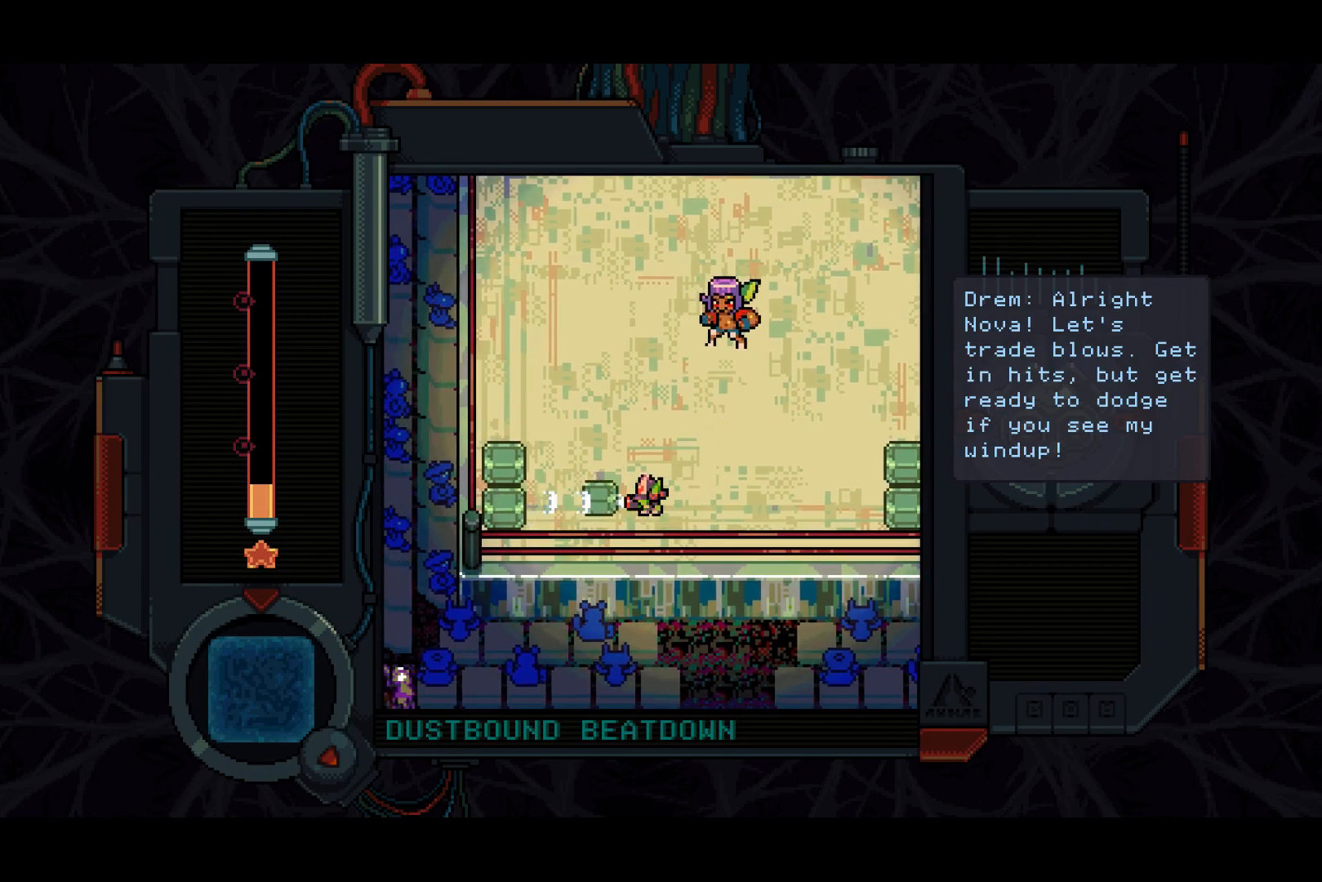
{"buttons": ["DPAD_UP"], "left_stick": "center", "right_stick": "center", "events": [[50, "DPAD_RIGHT", "down"], [83, "SQUARE", "up"], [433, "DPAD_RIGHT", "up"], [433, "DPAD_UP", "down"]]}
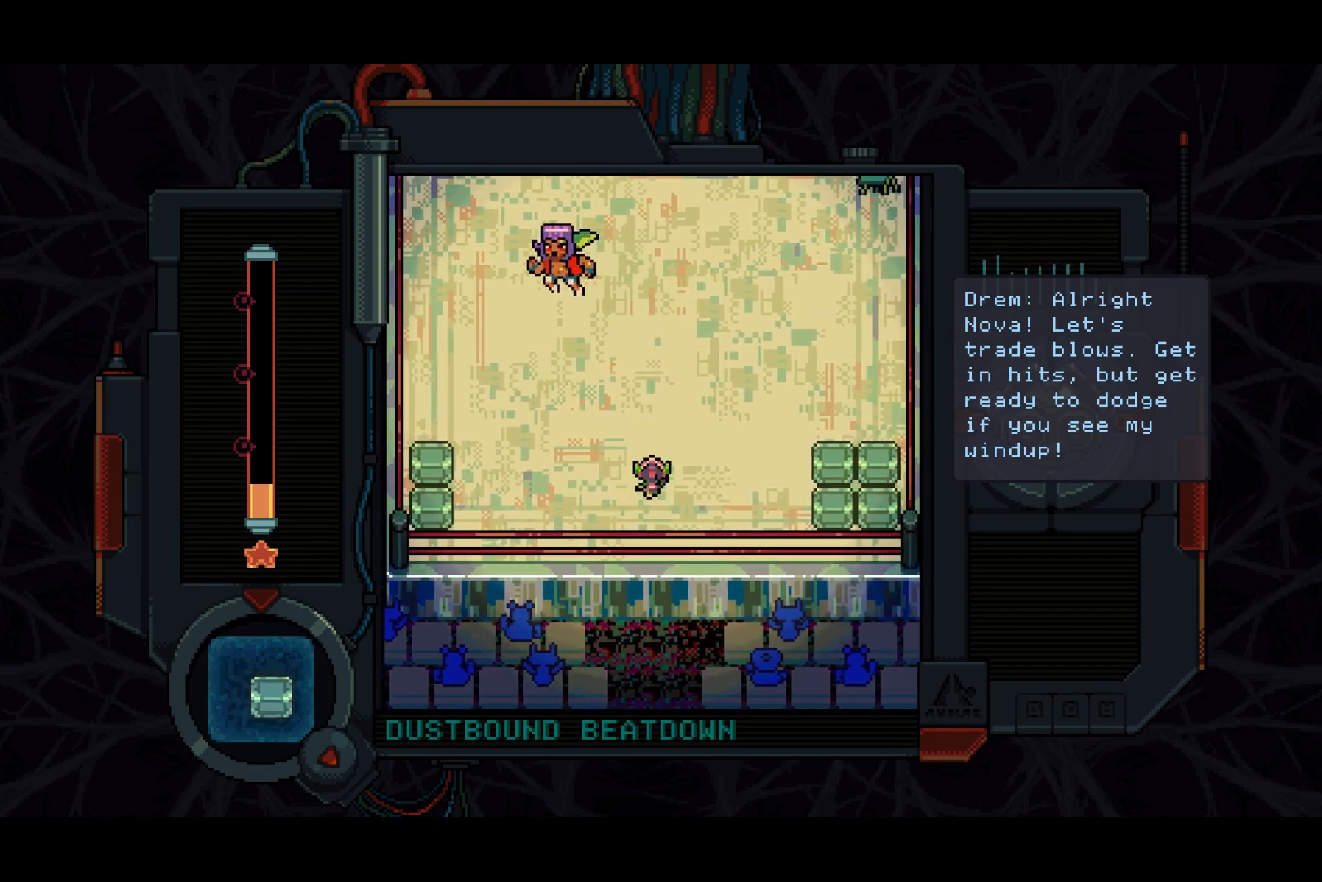
{"buttons": ["DPAD_UP", "DPAD_LEFT"], "left_stick": "center", "right_stick": "center", "events": [[133, "DPAD_LEFT", "down"], [133, "DPAD_UP", "up"], [483, "DPAD_UP", "down"]]}
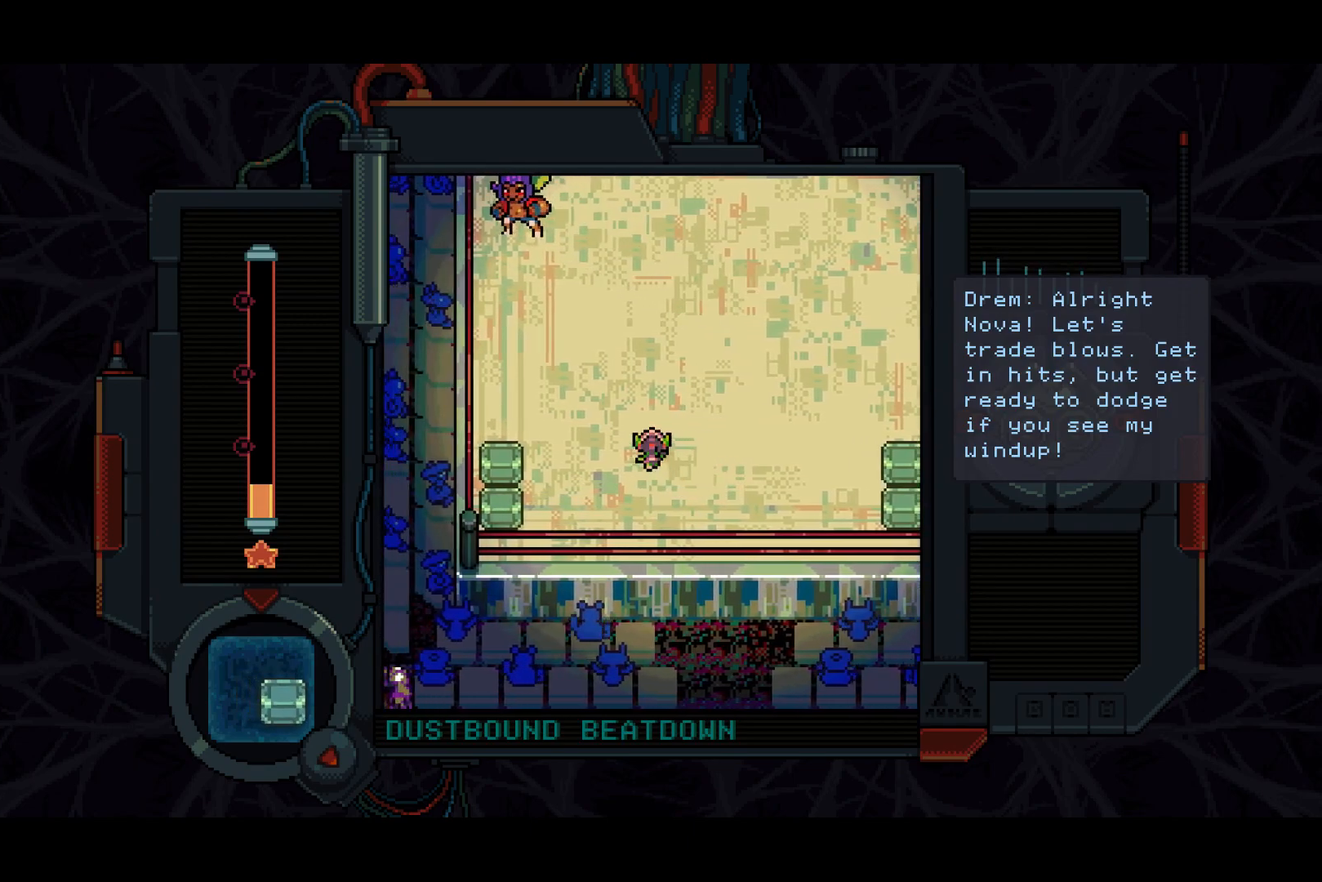
{"buttons": ["DPAD_UP", "DPAD_LEFT"], "left_stick": "center", "right_stick": "center", "events": [[450, "DPAD_UP", "up"], [500, "DPAD_UP", "down"]]}
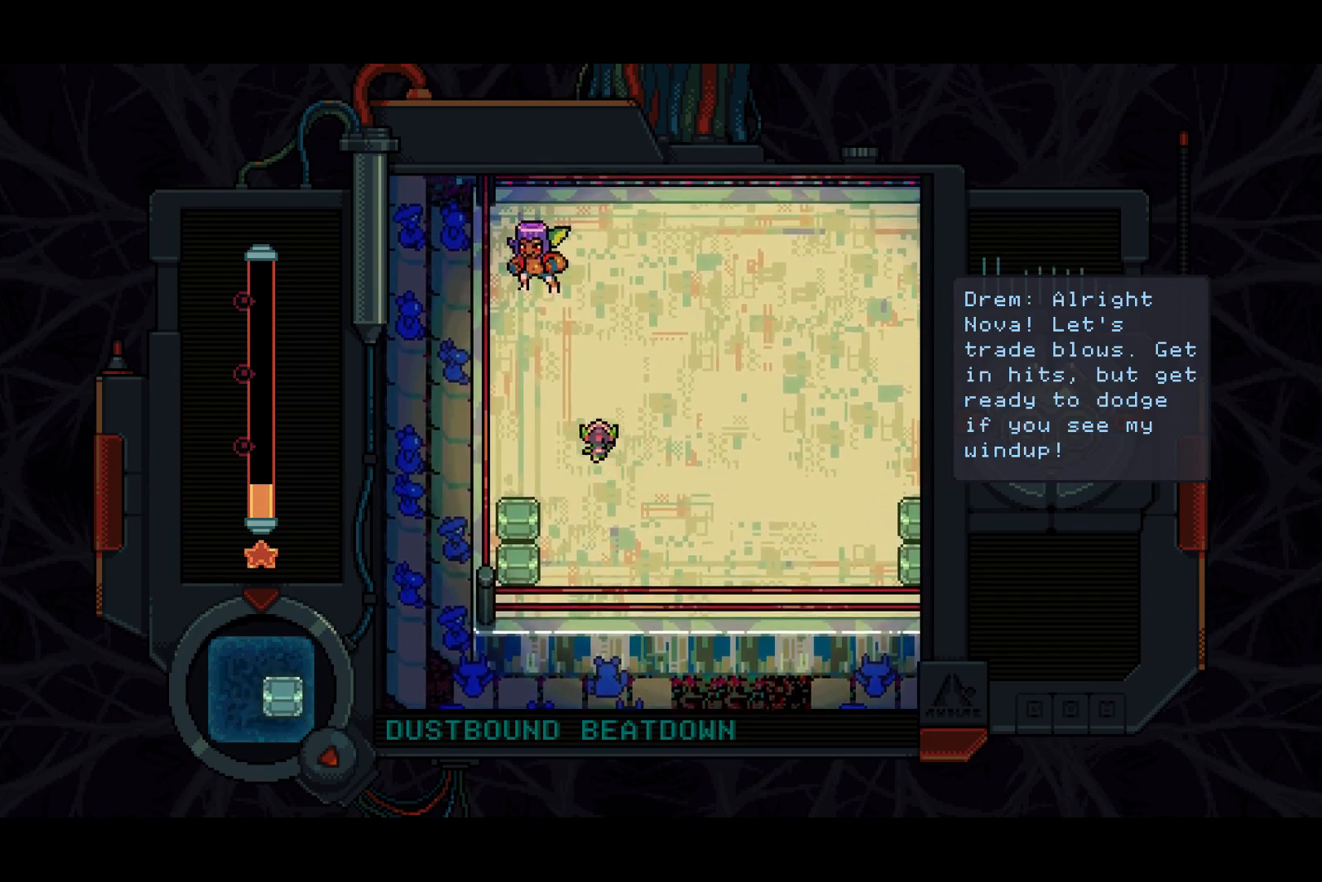
{"buttons": [], "left_stick": "center", "right_stick": "center", "events": [[217, "DPAD_LEFT", "up"], [350, "SQUARE", "down"], [367, "DPAD_UP", "up"], [400, "SQUARE", "up"]]}
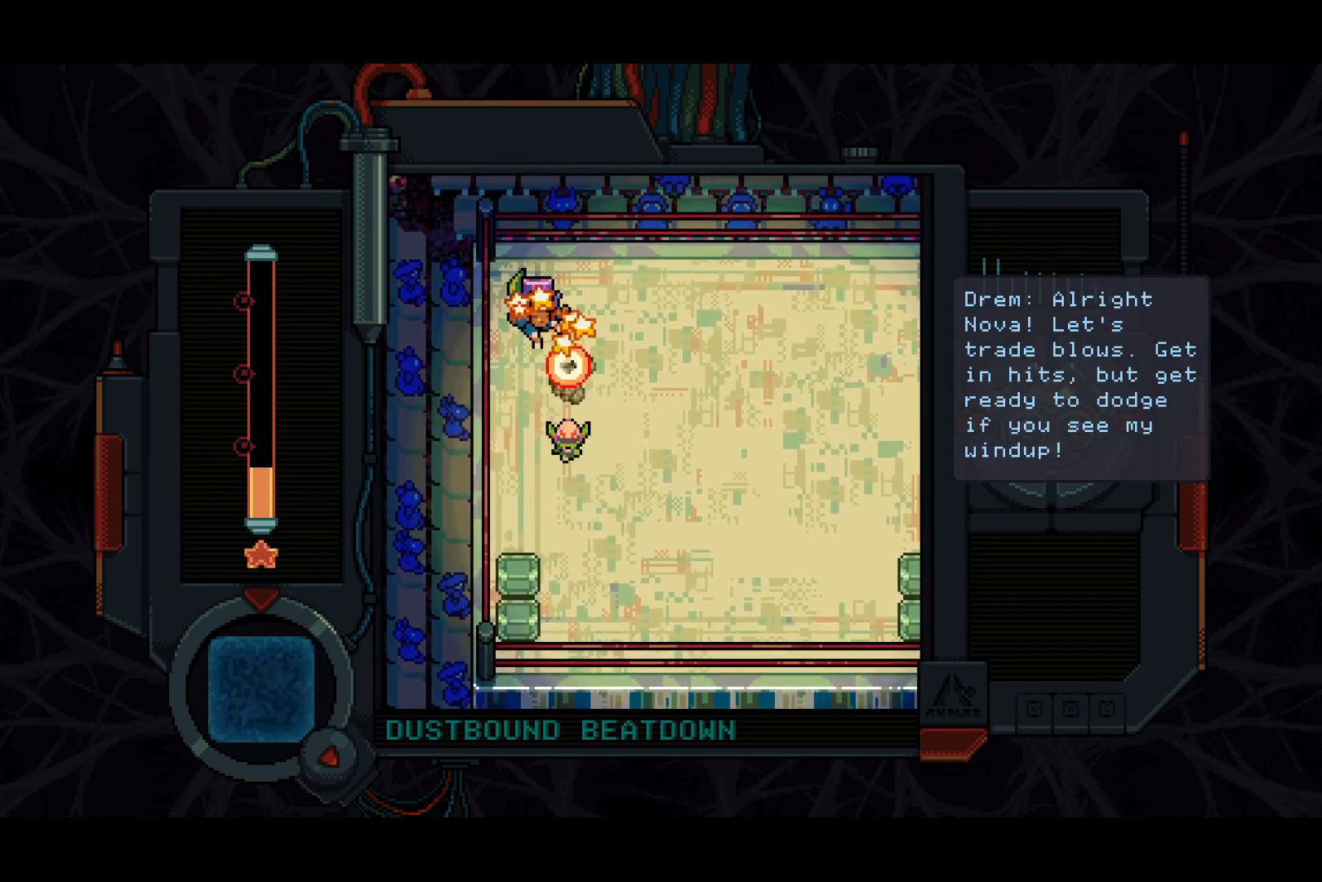
{"buttons": [], "left_stick": "center", "right_stick": "center", "events": [[17, "DPAD_DOWN", "down"], [283, "DPAD_DOWN", "up"]]}
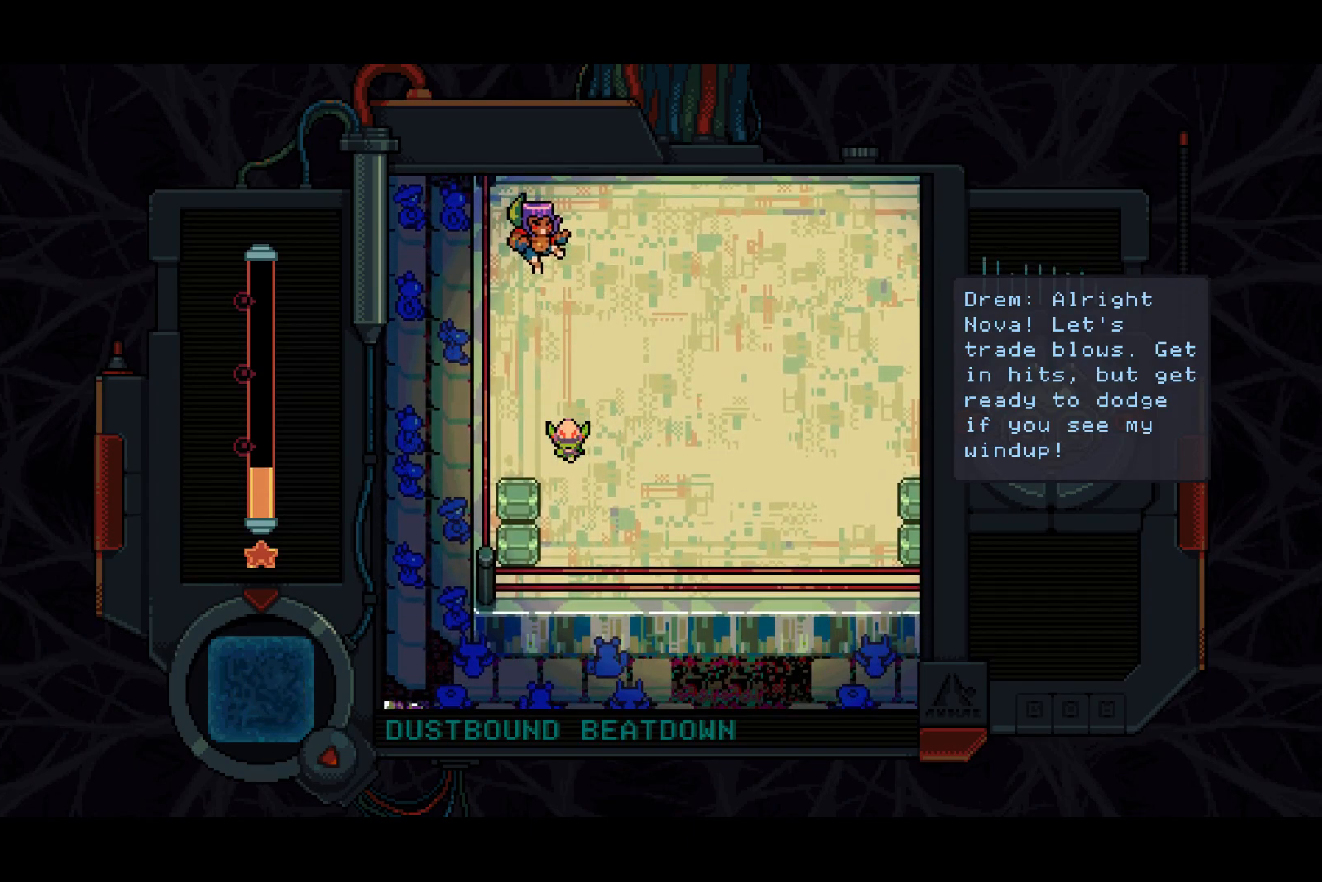
{"buttons": [], "left_stick": "center", "right_stick": "center", "events": []}
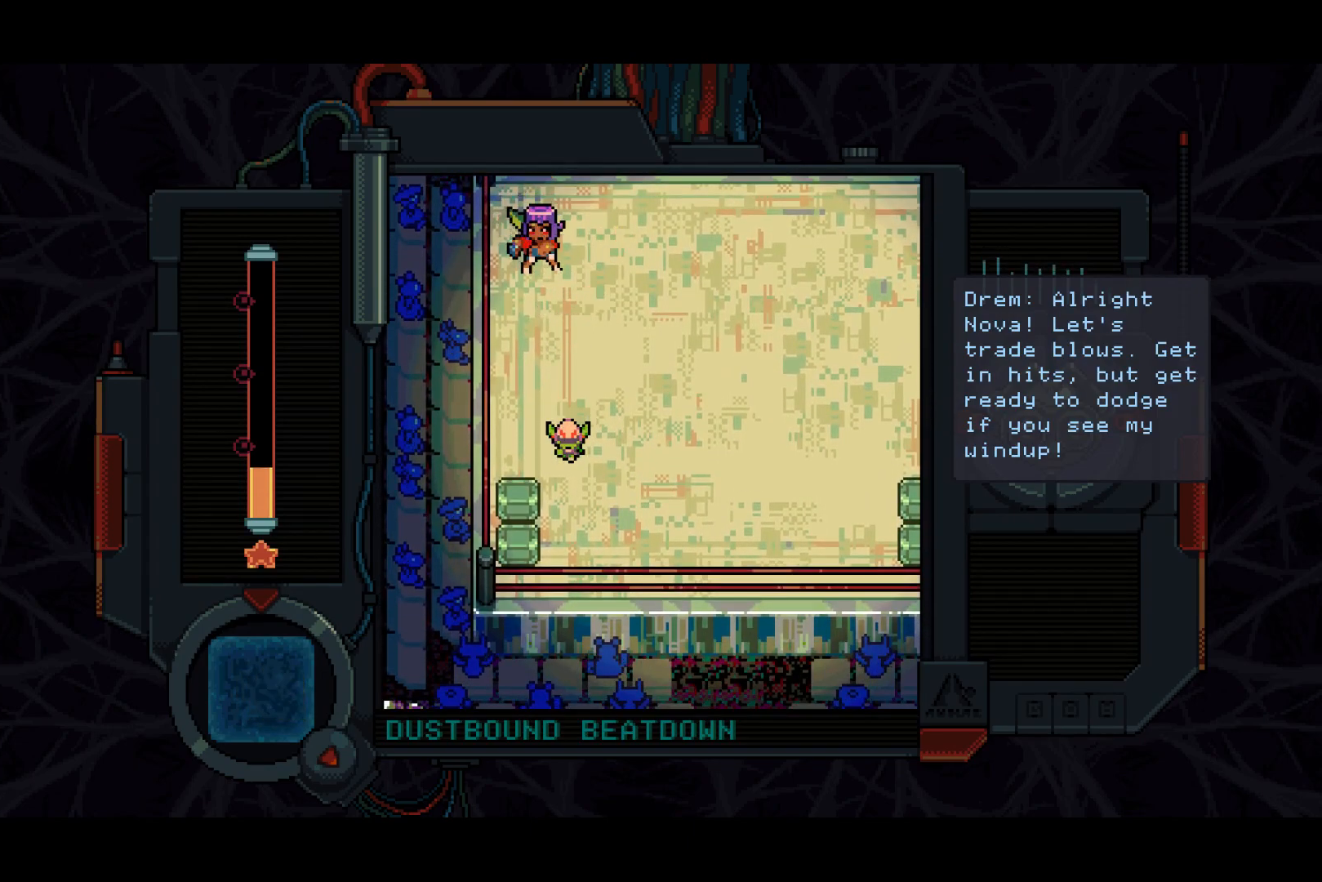
{"buttons": ["DPAD_LEFT"], "left_stick": "center", "right_stick": "center", "events": [[150, "DPAD_UP", "down"], [483, "DPAD_LEFT", "down"], [500, "DPAD_UP", "up"]]}
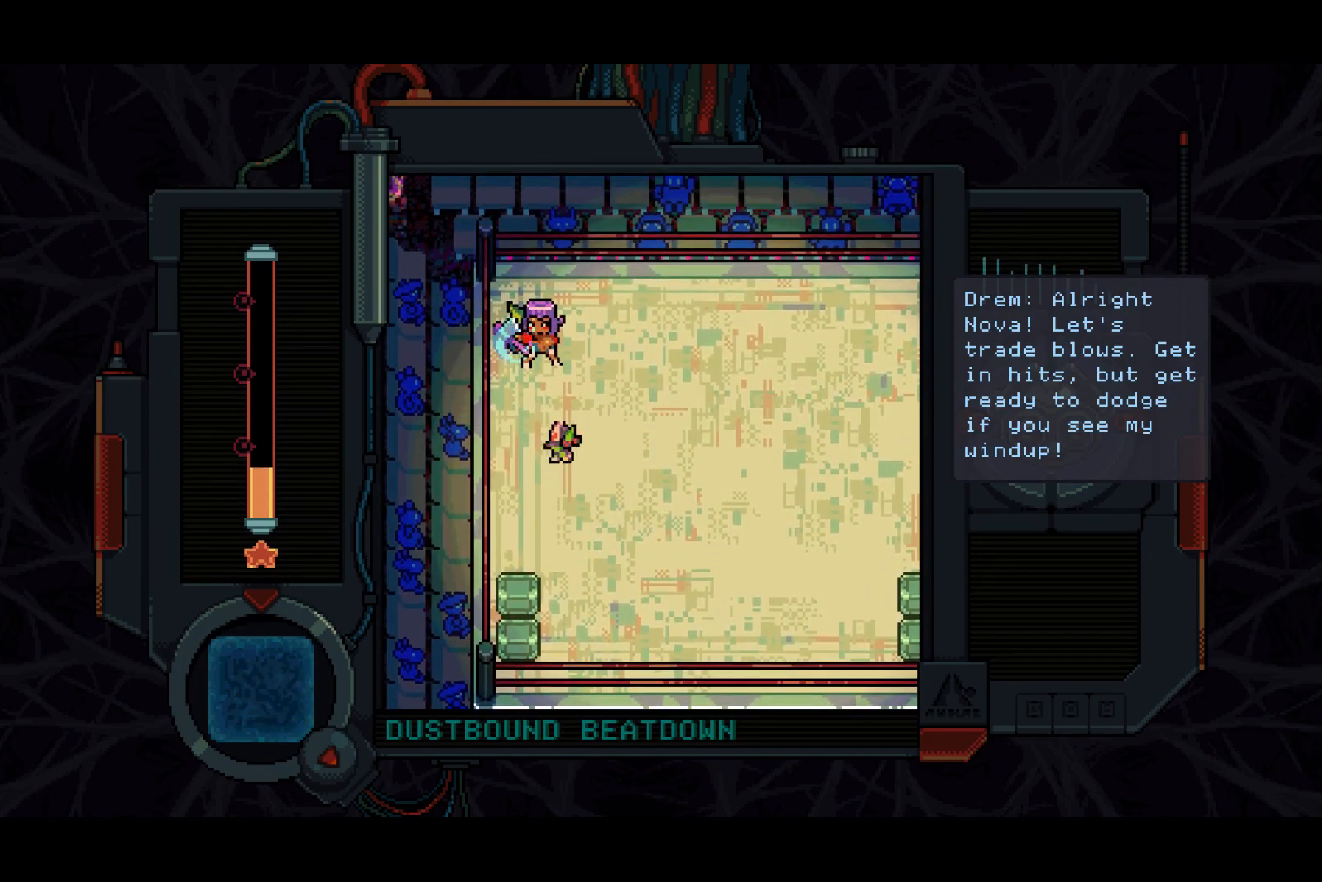
{"buttons": [], "left_stick": "center", "right_stick": "center", "events": [[100, "DPAD_LEFT", "up"], [233, "SQUARE", "down"], [267, "SQUARE", "up"], [350, "SQUARE", "down"], [483, "SQUARE", "up"]]}
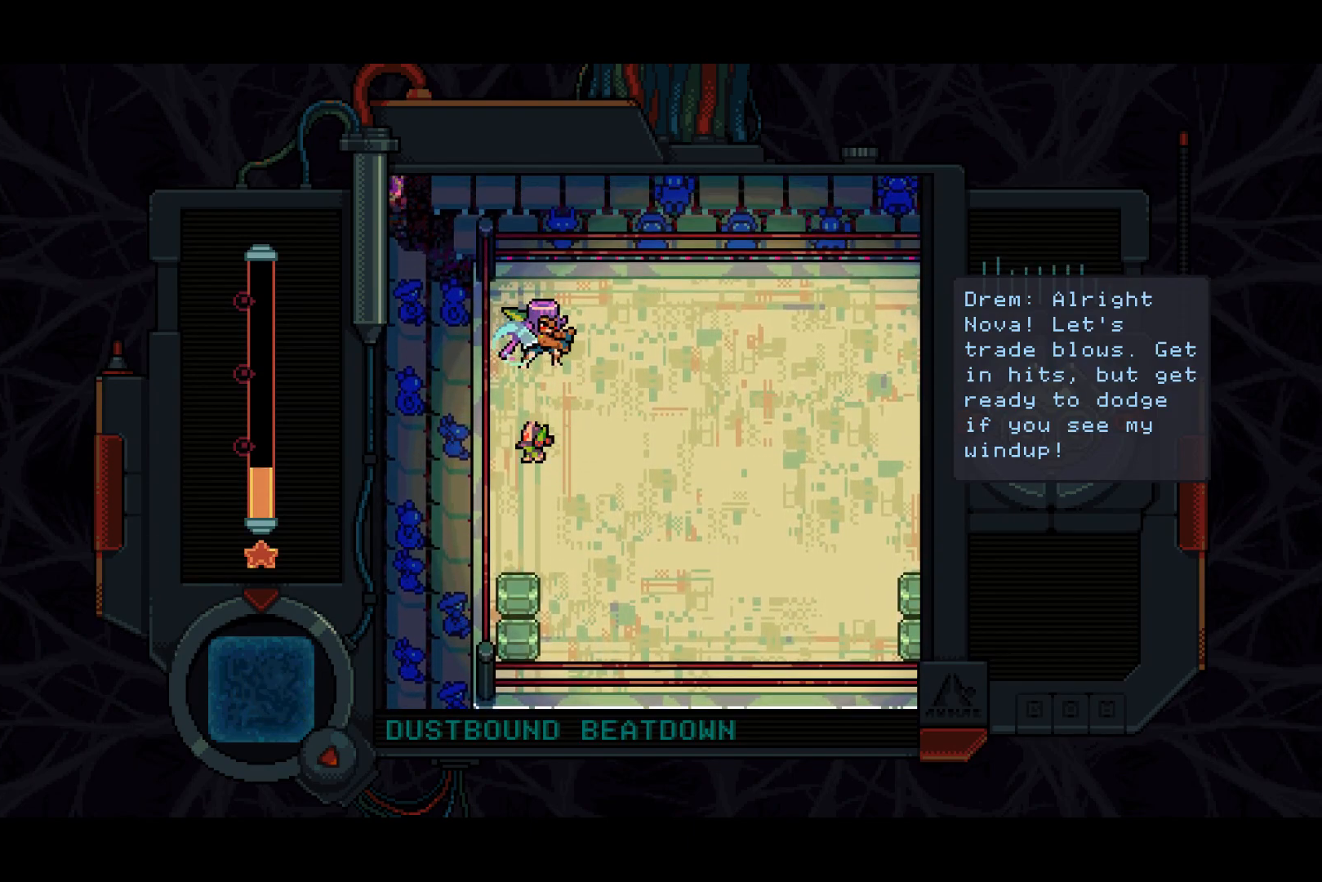
{"buttons": ["DPAD_DOWN"], "left_stick": "center", "right_stick": "center", "events": [[50, "SQUARE", "down"], [100, "SQUARE", "up"], [133, "SQUARE", "down"], [183, "SQUARE", "up"], [233, "SQUARE", "down"], [283, "SQUARE", "up"], [333, "SQUARE", "down"], [367, "SQUARE", "up"], [483, "DPAD_DOWN", "down"]]}
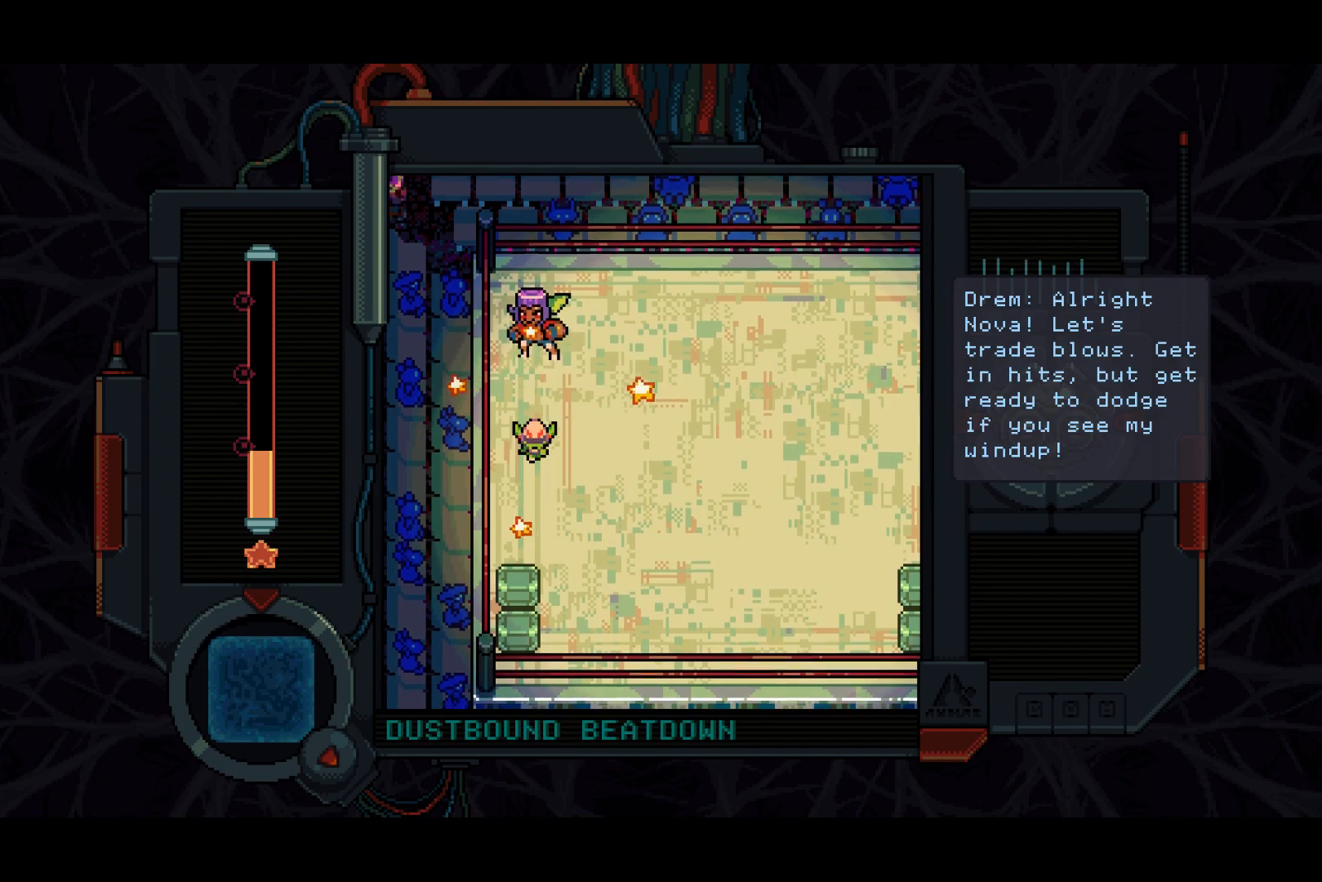
{"buttons": ["DPAD_DOWN", "DPAD_RIGHT"], "left_stick": "center", "right_stick": "center", "events": [[150, "SQUARE", "down"], [467, "DPAD_RIGHT", "down"], [500, "SQUARE", "up"]]}
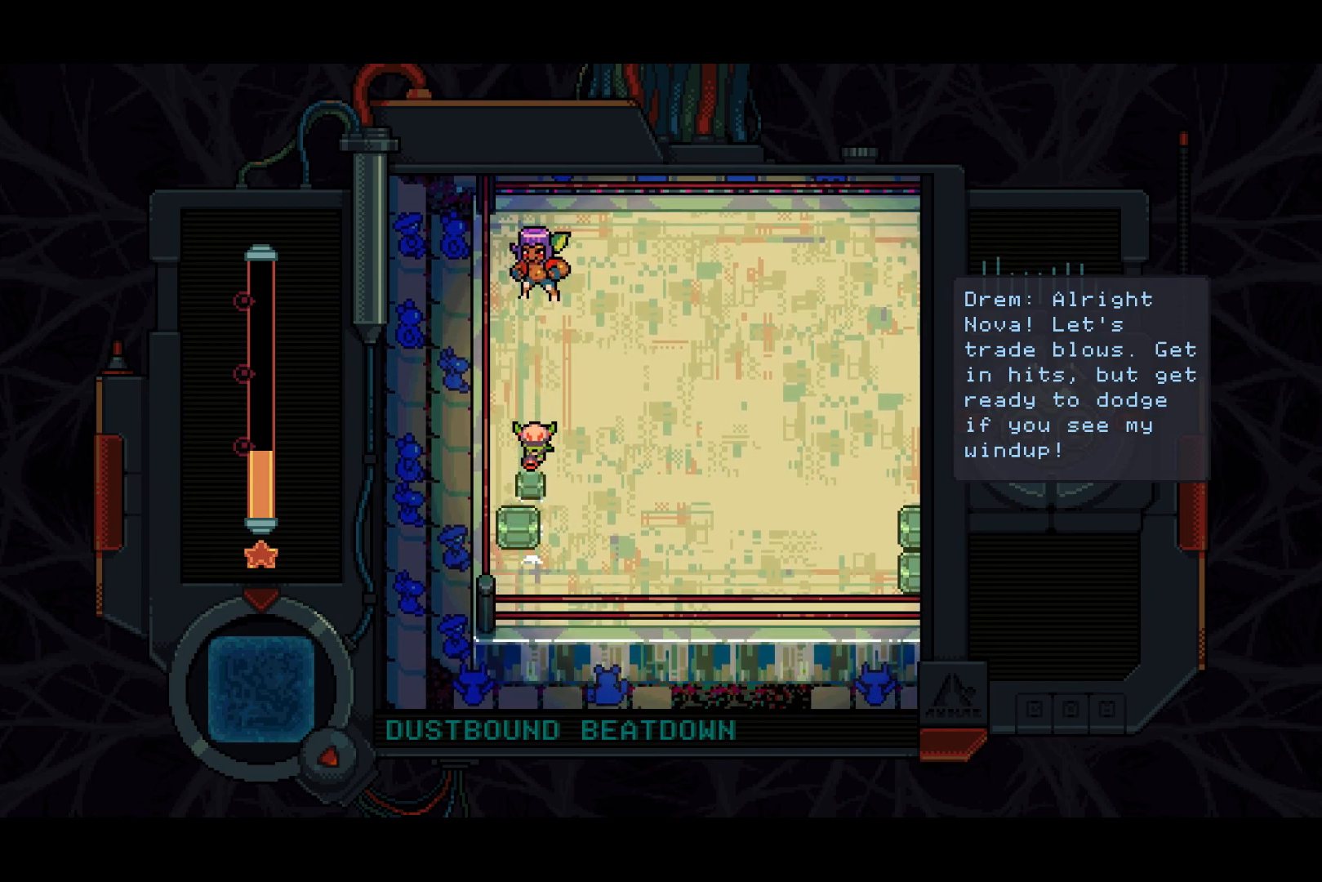
{"buttons": ["SQUARE"], "left_stick": "center", "right_stick": "center", "events": [[100, "DPAD_DOWN", "up"], [100, "DPAD_RIGHT", "up"], [200, "DPAD_UP", "down"], [333, "DPAD_UP", "up"], [433, "SQUARE", "down"]]}
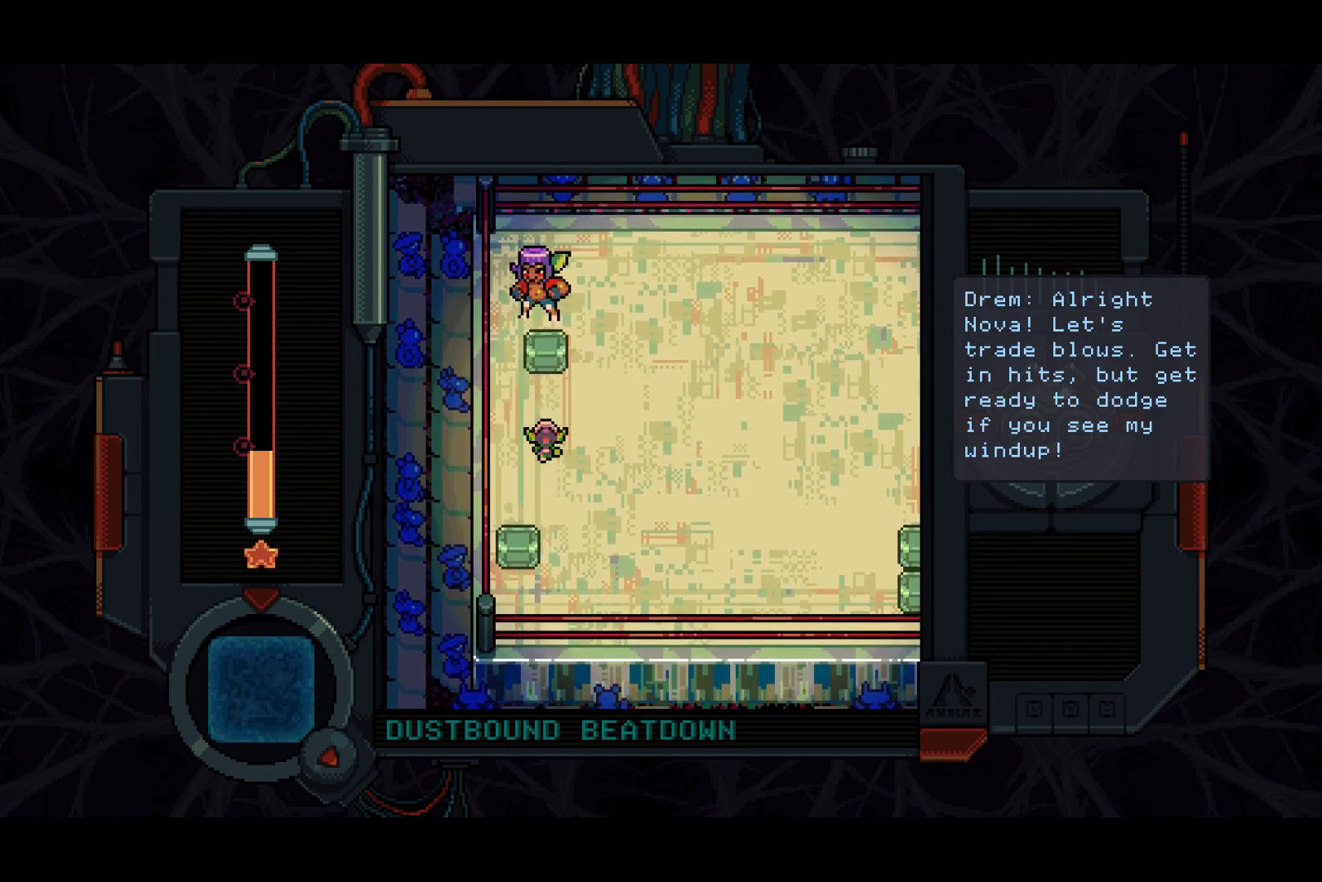
{"buttons": [], "left_stick": "center", "right_stick": "center", "events": [[67, "SQUARE", "up"]]}
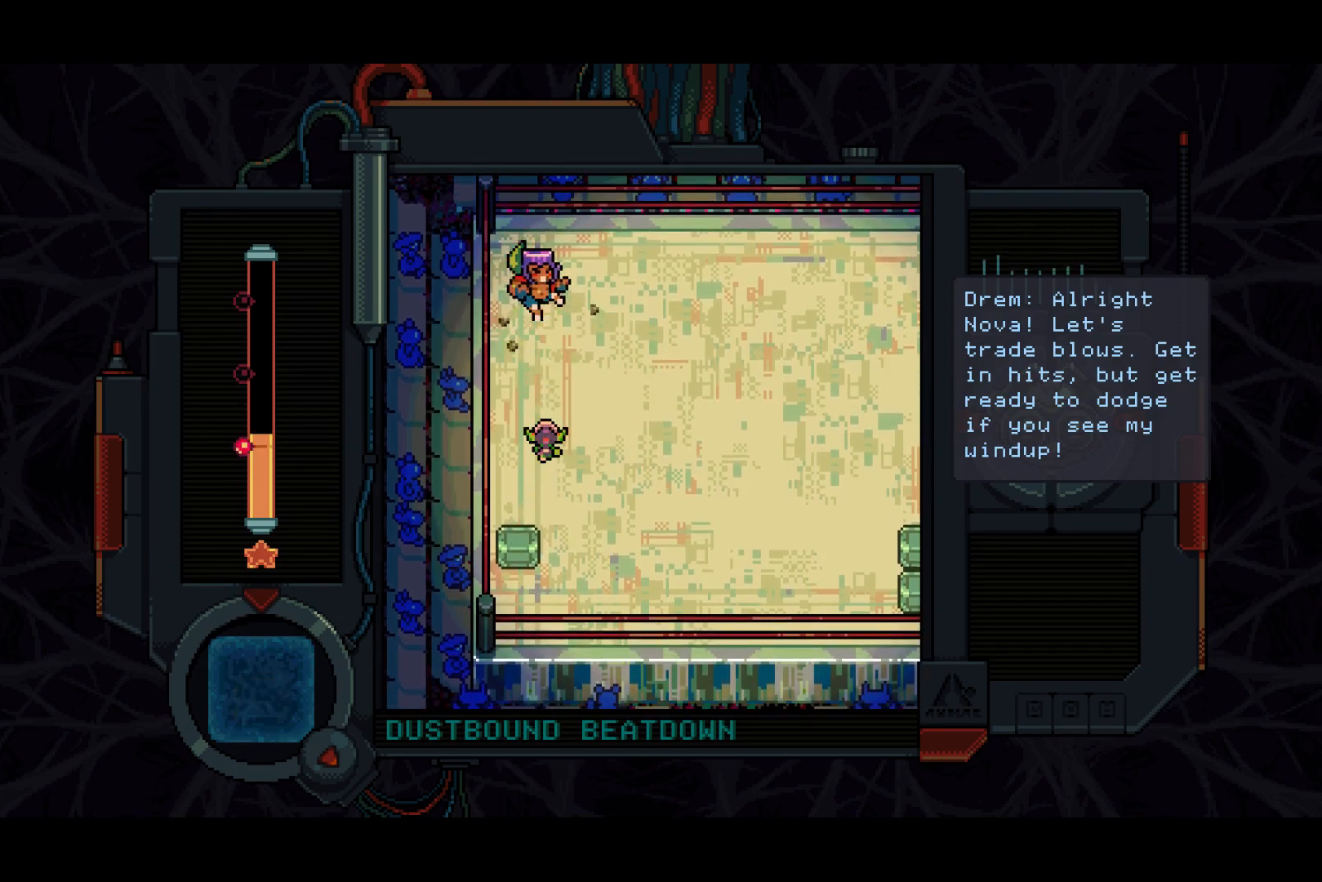
{"buttons": [], "left_stick": "center", "right_stick": "center", "events": []}
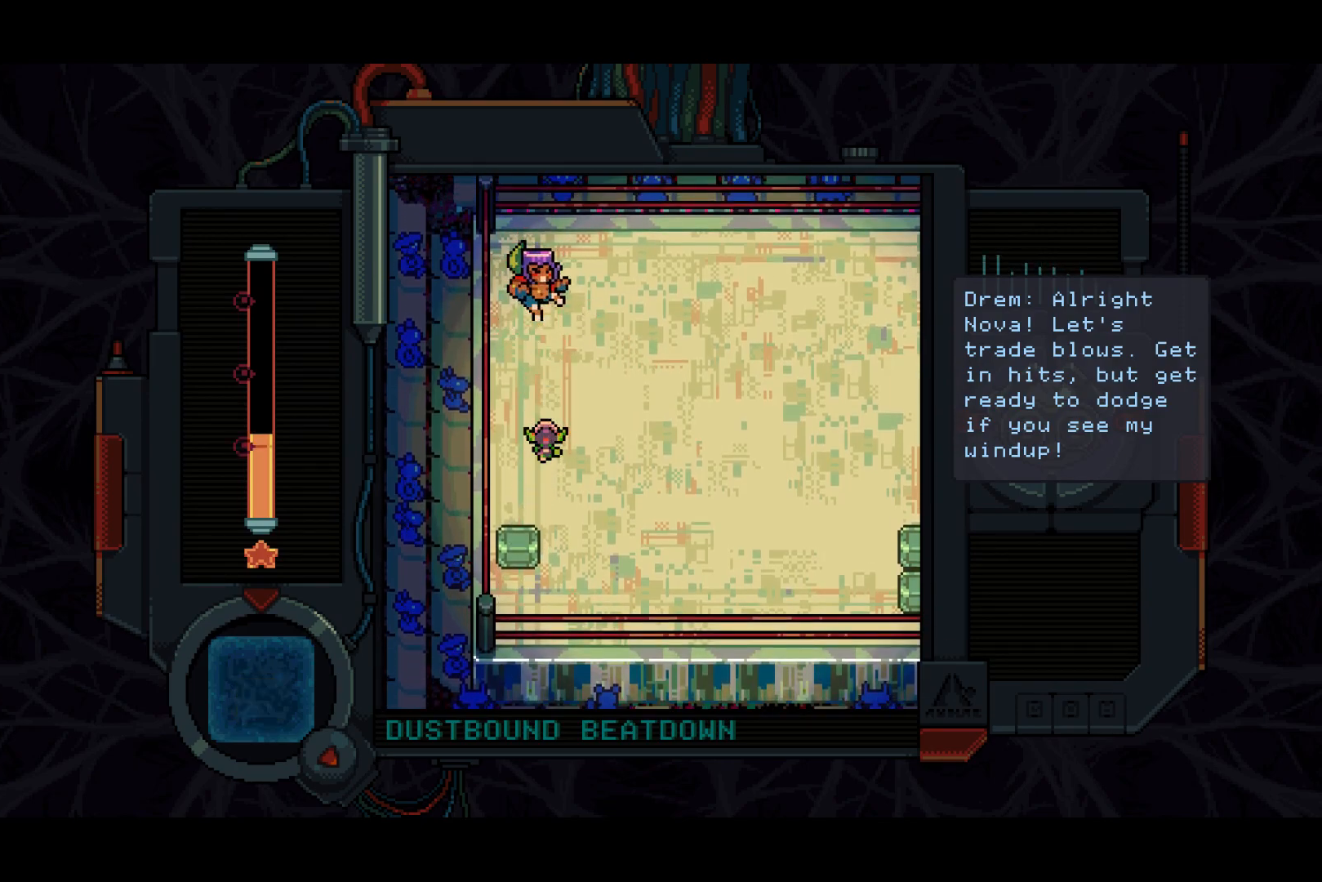
{"buttons": [], "left_stick": "center", "right_stick": "center", "events": []}
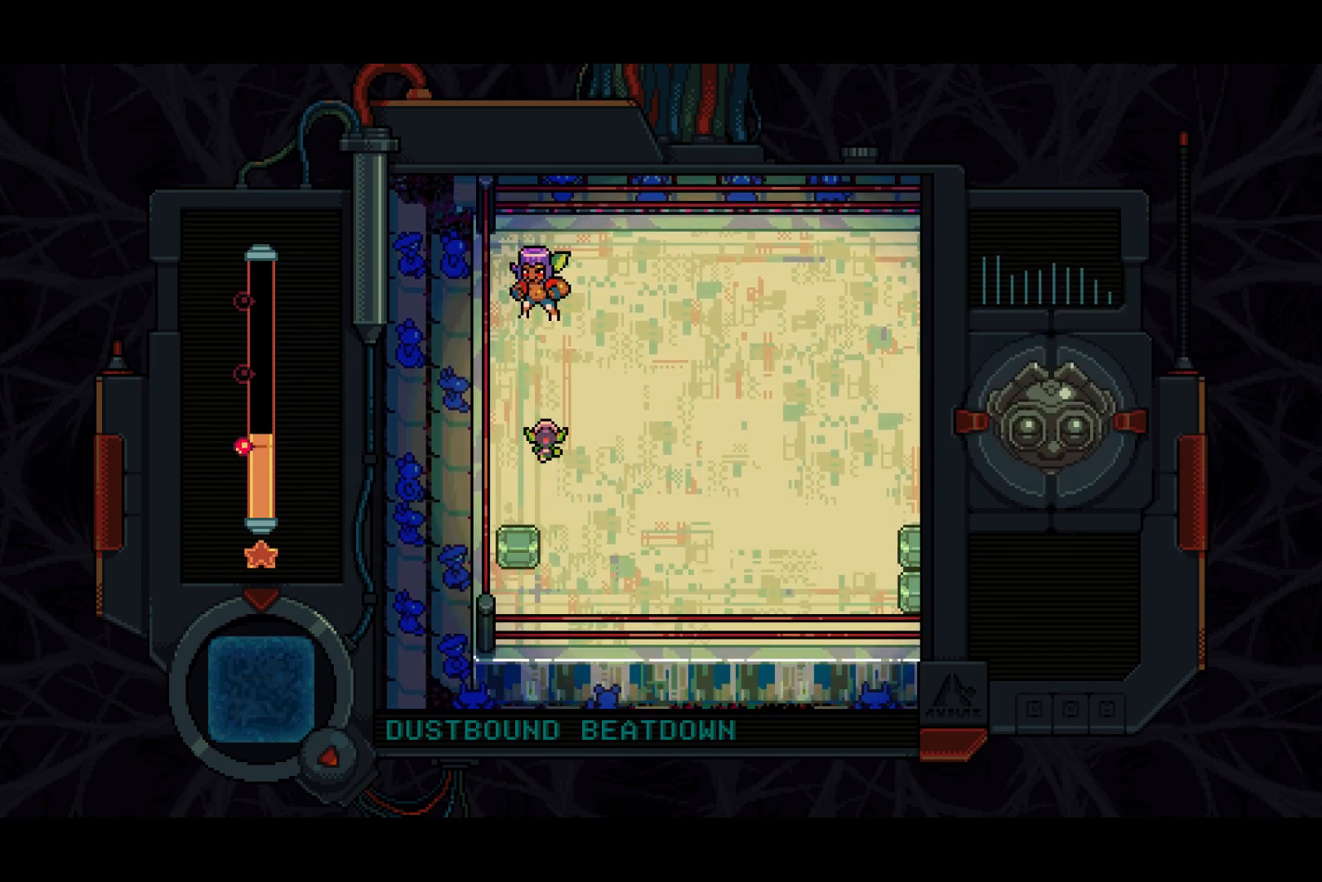
{"buttons": [], "left_stick": "center", "right_stick": "center", "events": []}
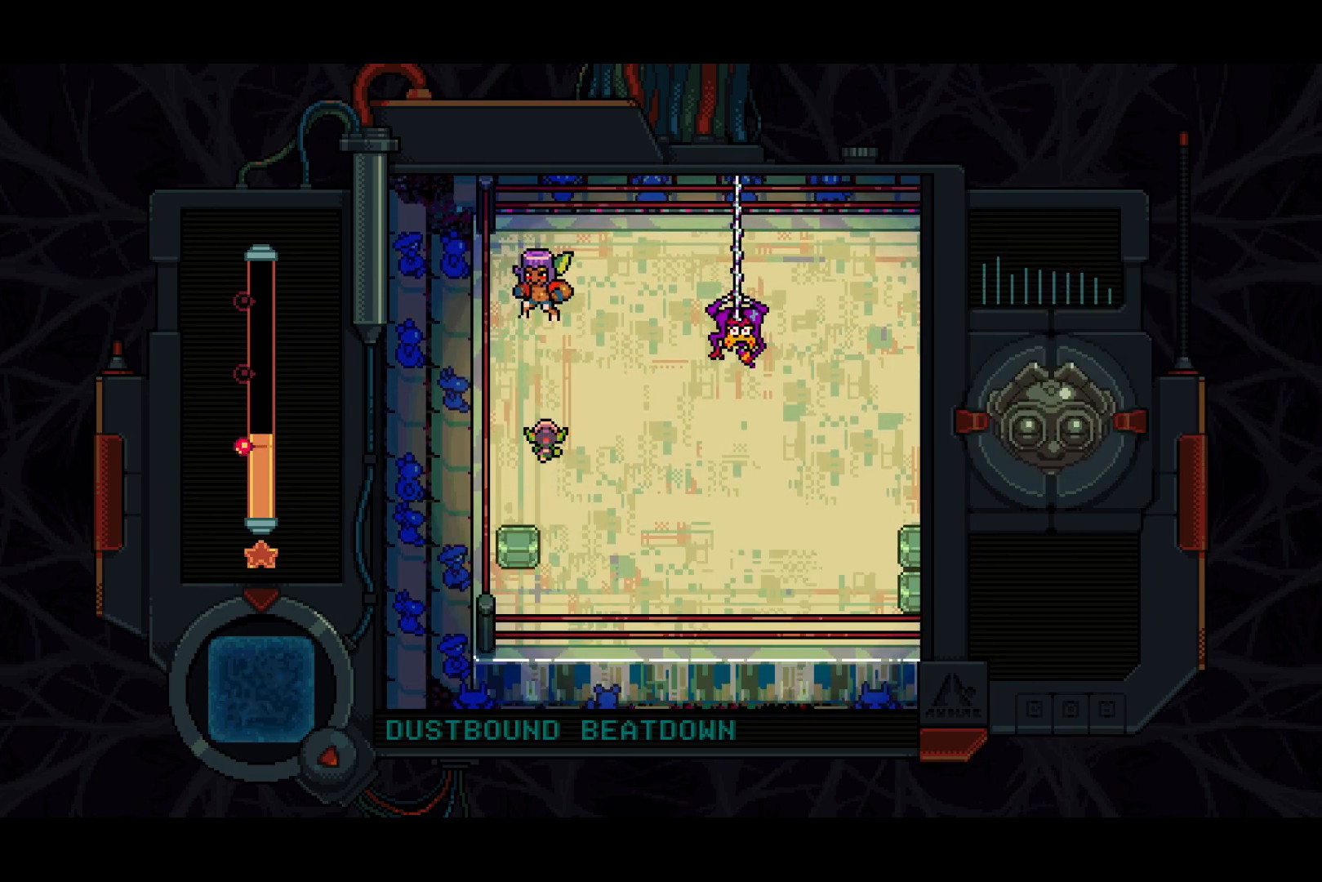
{"buttons": [], "left_stick": "center", "right_stick": "center", "events": []}